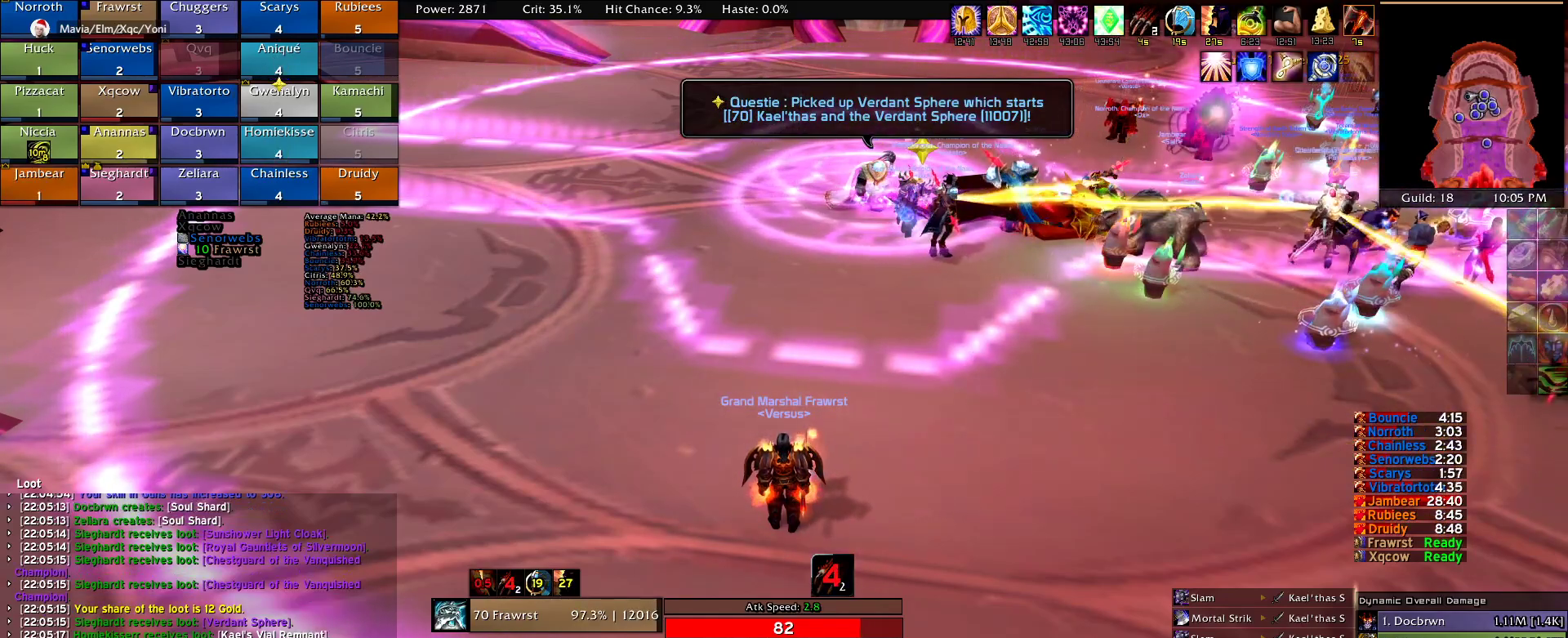
Gameplay with keyboard and mouse; each line is a JSON object with the keys and mouse buttons held at the frame after it. "events" lists presses ("down") and releases ("up") of "1", "2", "3", "4", "5", "a", "alt", "c", "caps_lock", "ctrl", "d", "e", "f", "g", "q", "r", "s", "shift", "t", "tab", "v", "w", "x", "z", "mouse_left", "mouse_wheel" and "mouse_right" between this image and that frame as [ms after this image, input, new state], when the widget could be followed in between. "mouse_left", "mouse_wheel", "mouse_right" = the "left", "wheel", "right" buttons of the "mouse" list. No other keys are recorded. "wheel" means that the mouse wheel is clicked or scrolled. Mouse movement is not recorded.
{"keys": [], "mouse": [], "events": [[367, "w", "down"], [400, "w", "up"]]}
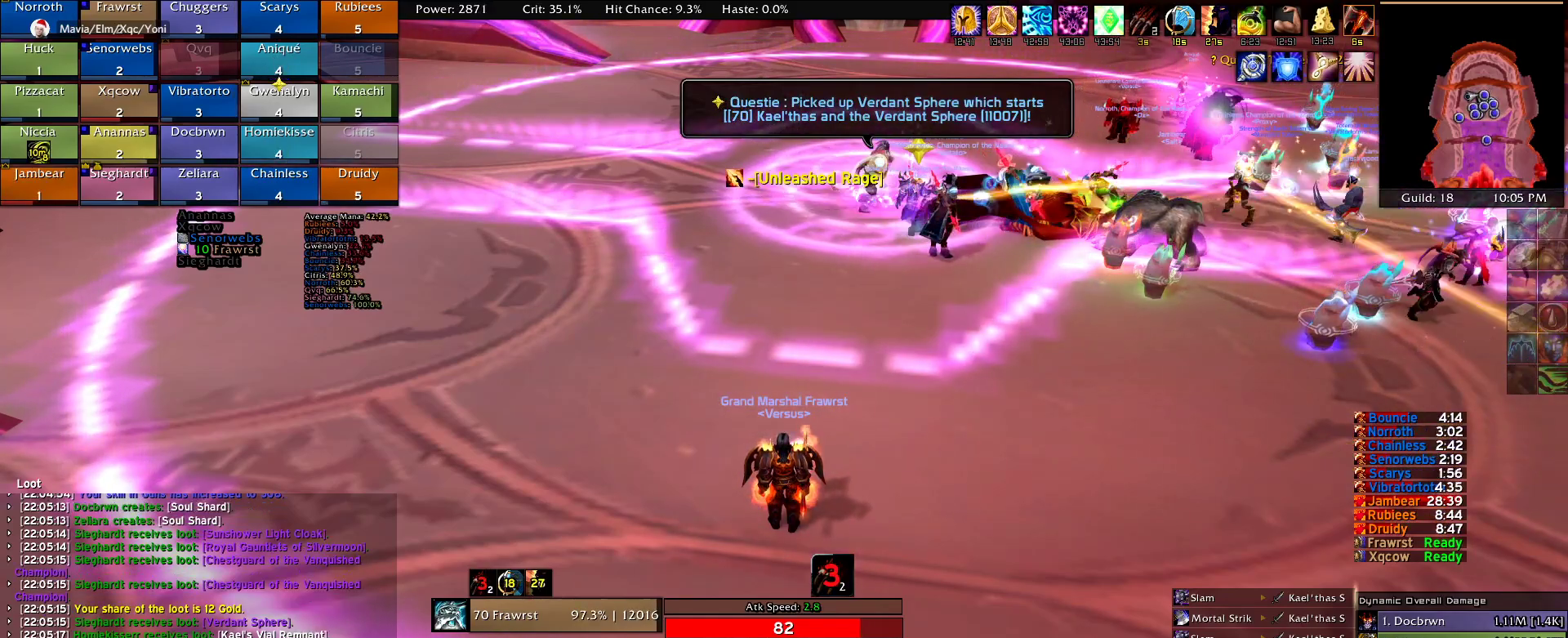
{"keys": [], "mouse": [], "events": []}
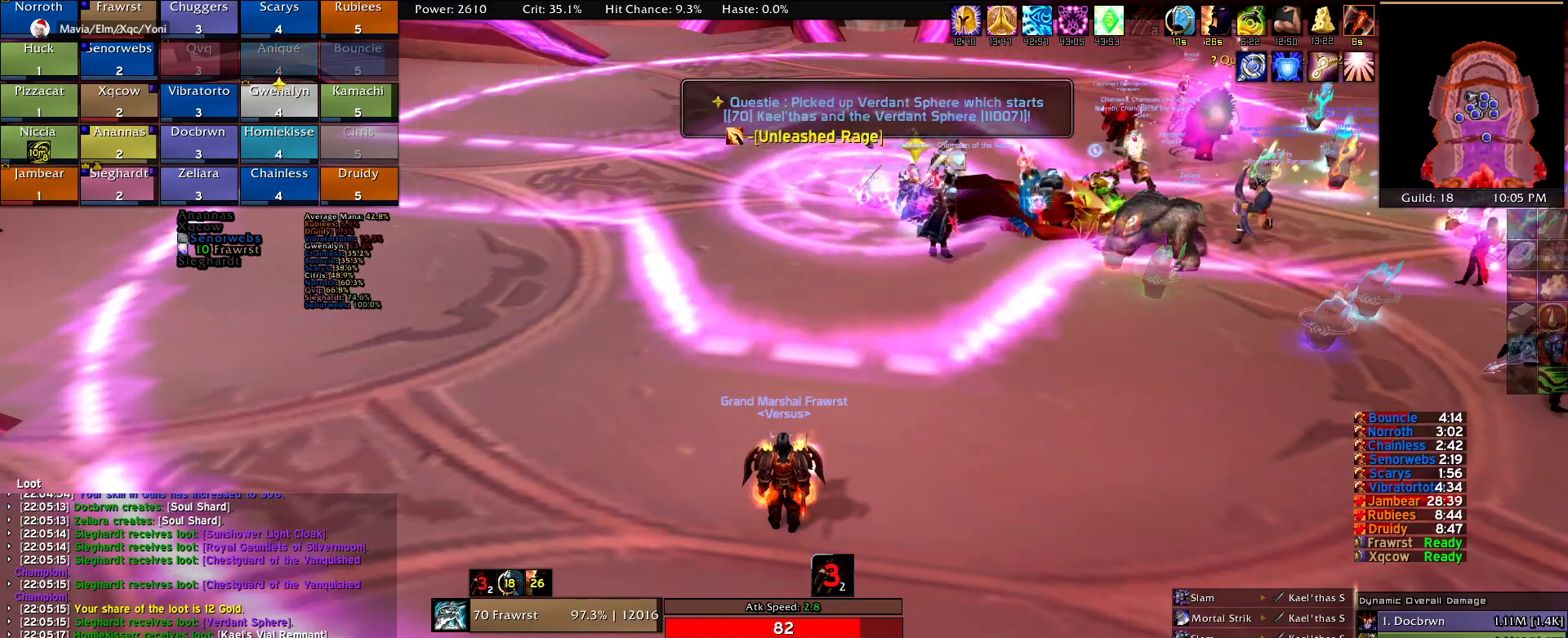
{"keys": [], "mouse": [], "events": []}
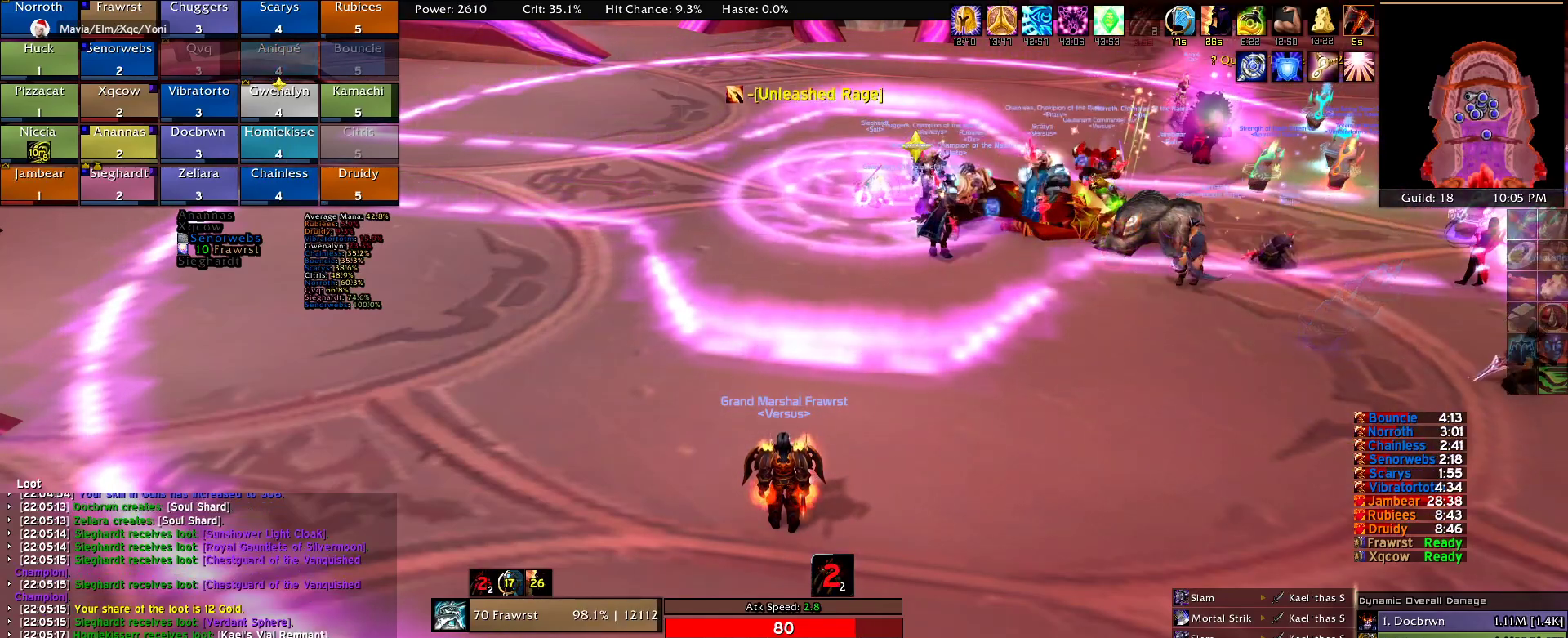
{"keys": [], "mouse": [], "events": [[350, "r", "down"], [450, "r", "up"]]}
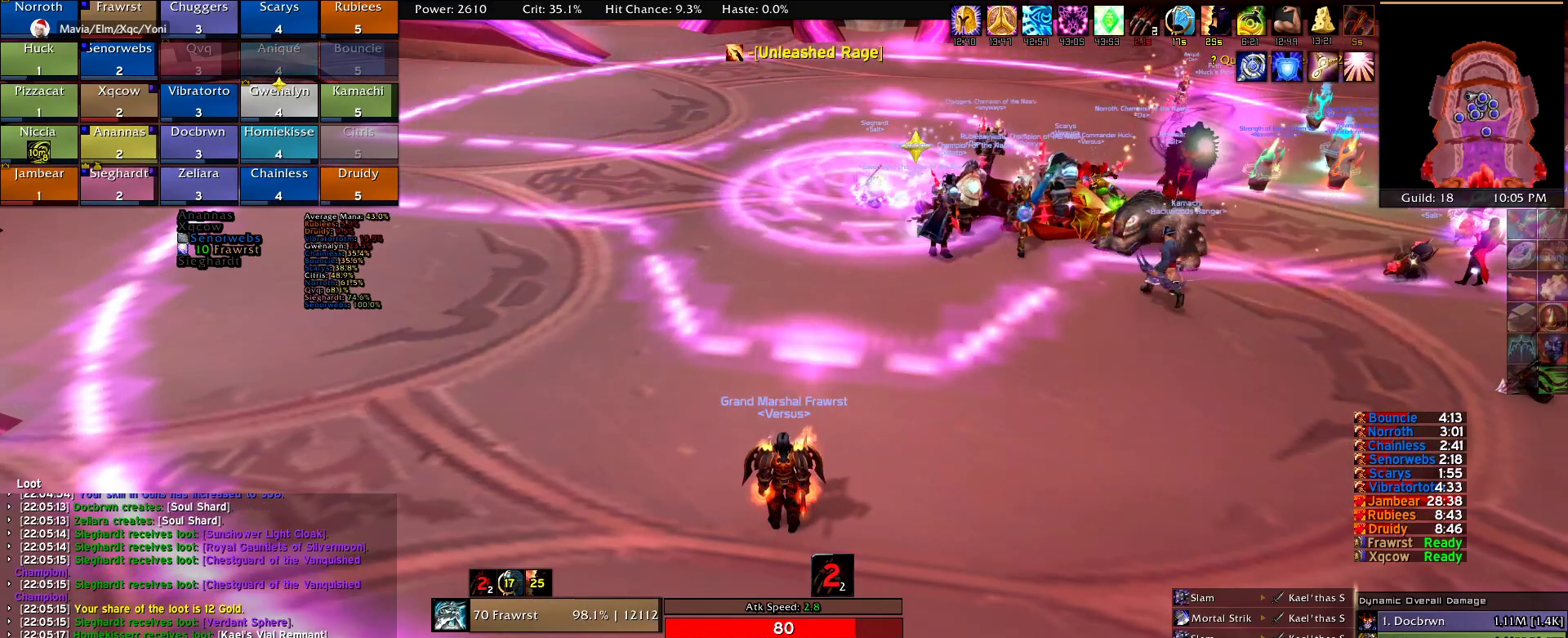
{"keys": [], "mouse": [], "events": []}
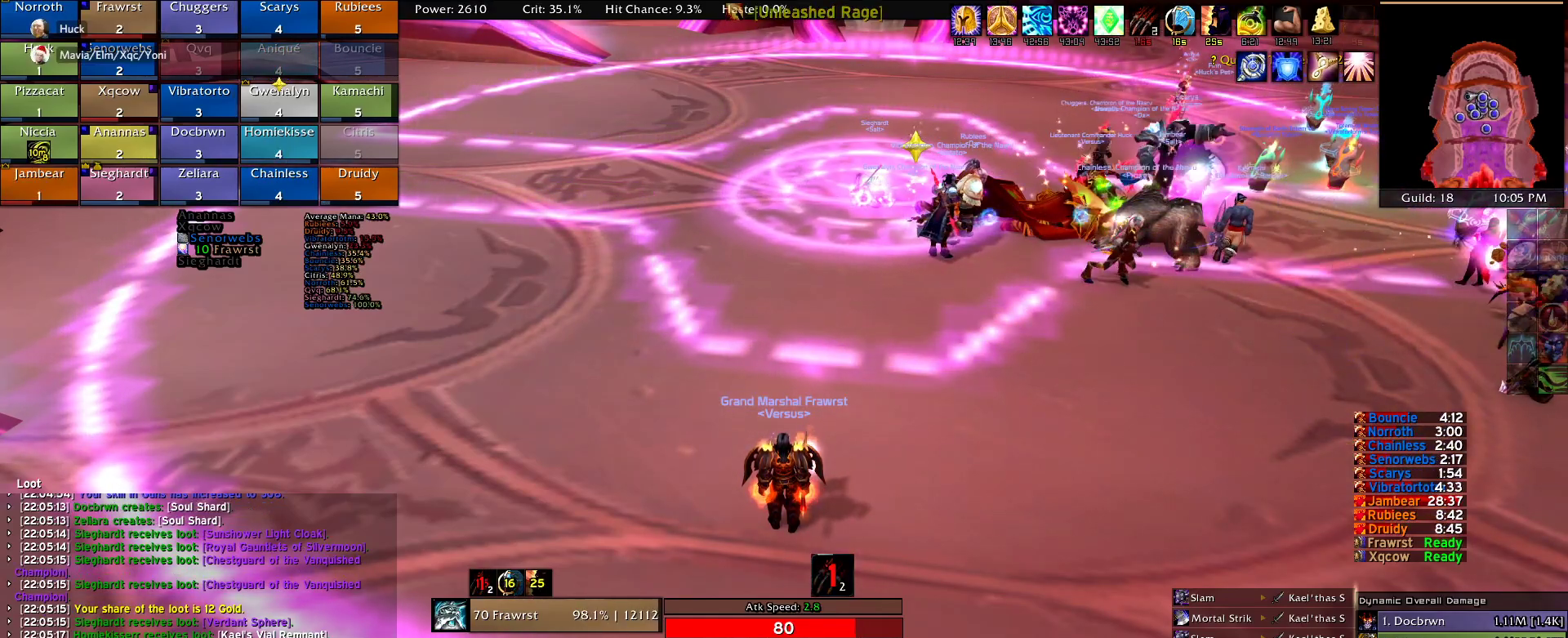
{"keys": [], "mouse": [], "events": [[300, "t", "down"], [384, "t", "up"]]}
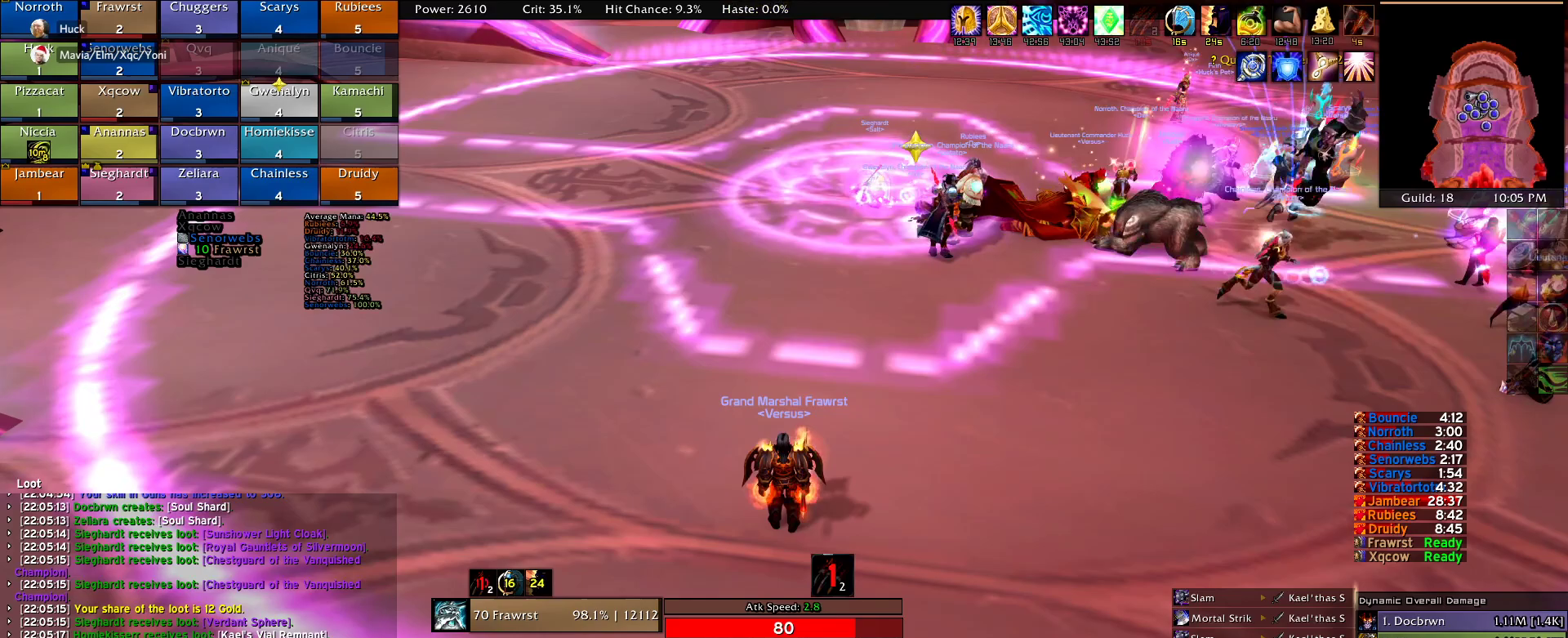
{"keys": [], "mouse": [], "events": [[167, "g", "down"], [217, "g", "up"]]}
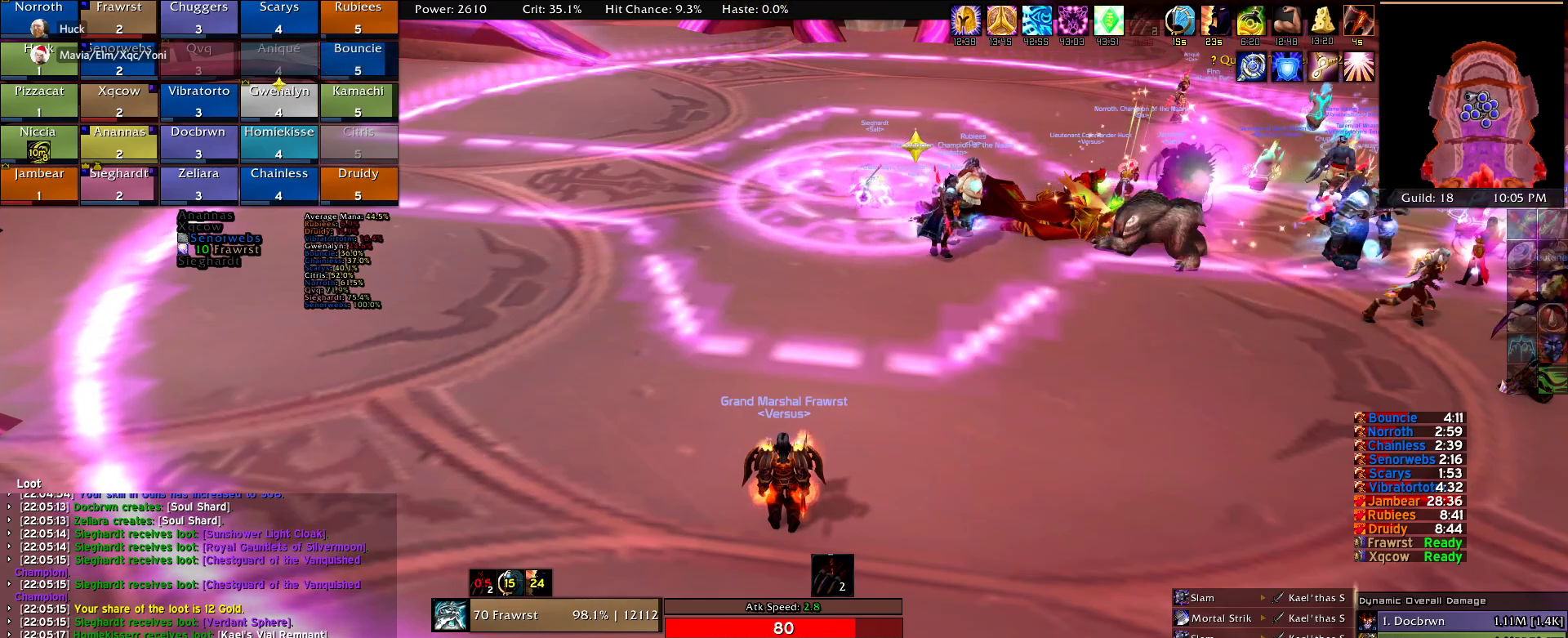
{"keys": [], "mouse": [], "events": [[50, "w", "down"], [100, "w", "up"], [184, "a", "down"], [284, "a", "up"], [384, "t", "down"], [467, "t", "up"]]}
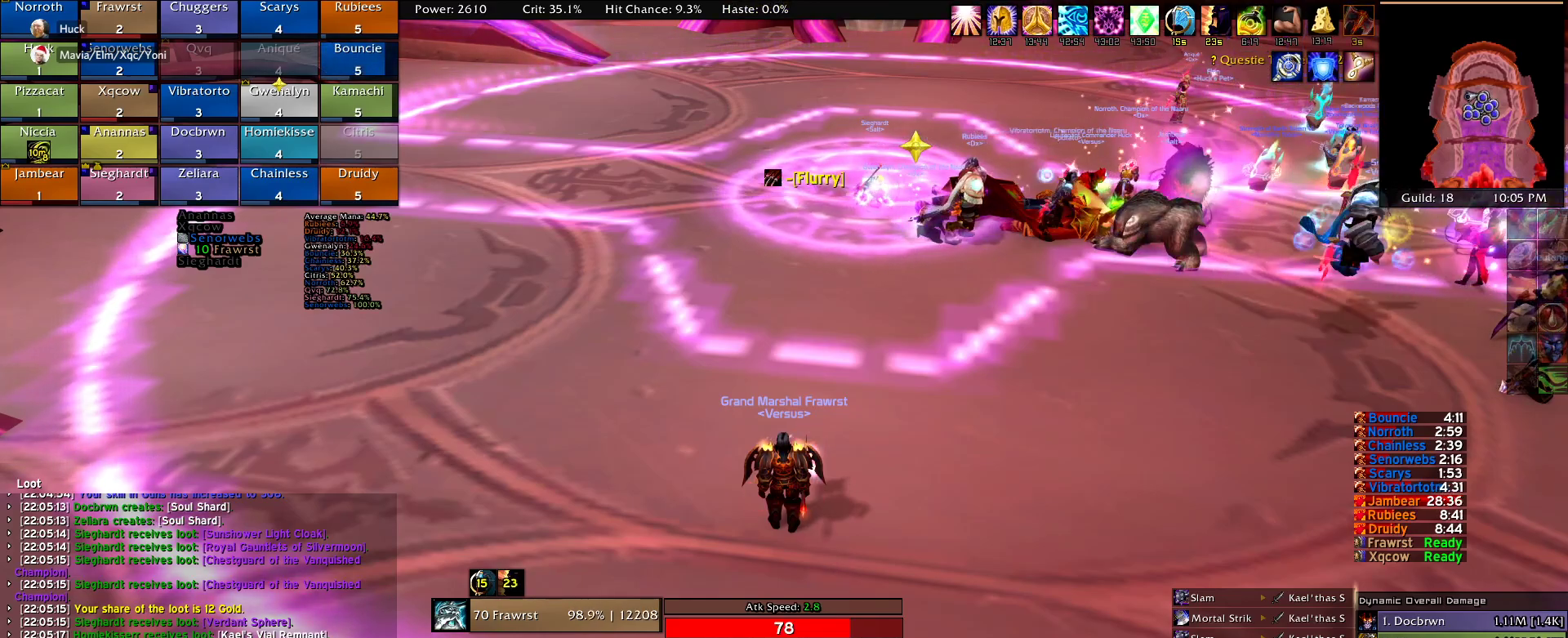
{"keys": [], "mouse": [], "events": [[67, "d", "down"], [117, "d", "up"], [200, "r", "down"], [300, "r", "up"]]}
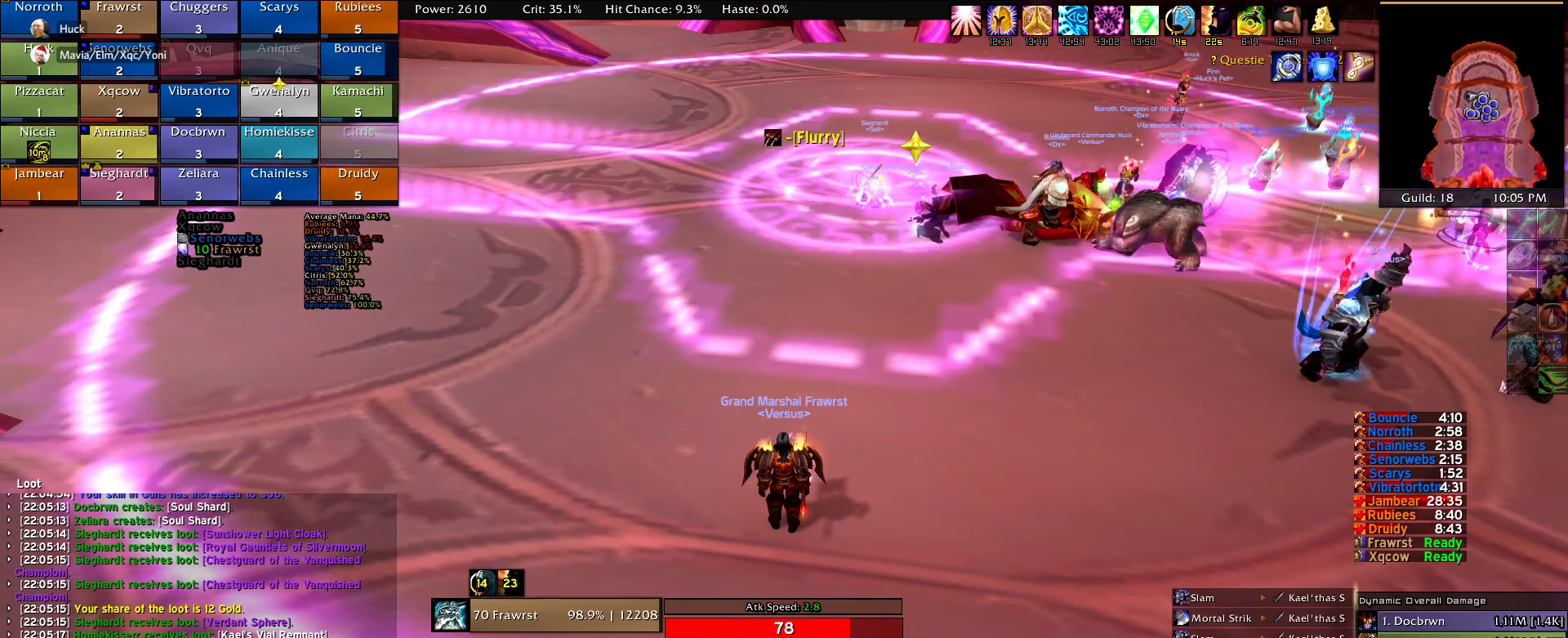
{"keys": [], "mouse": [], "events": [[217, "e", "down"], [267, "e", "up"], [350, "d", "down"], [450, "d", "up"]]}
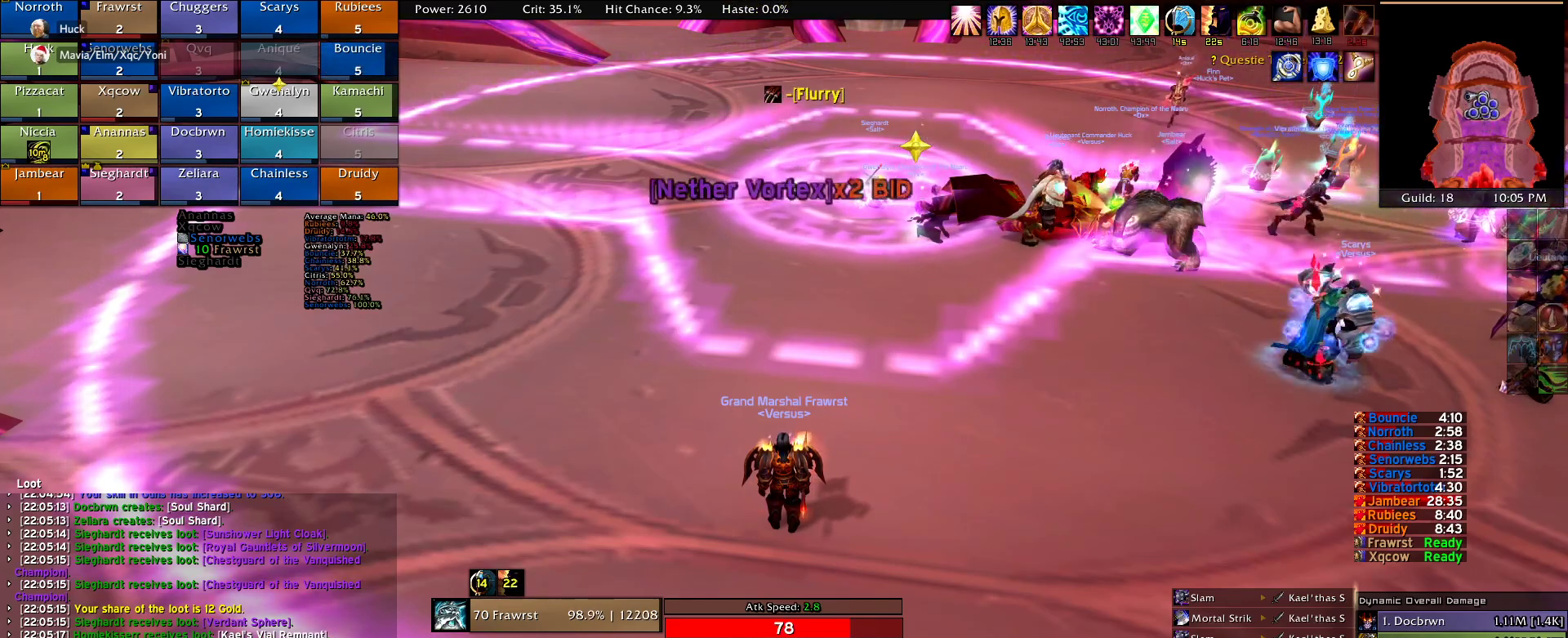
{"keys": [], "mouse": [], "events": []}
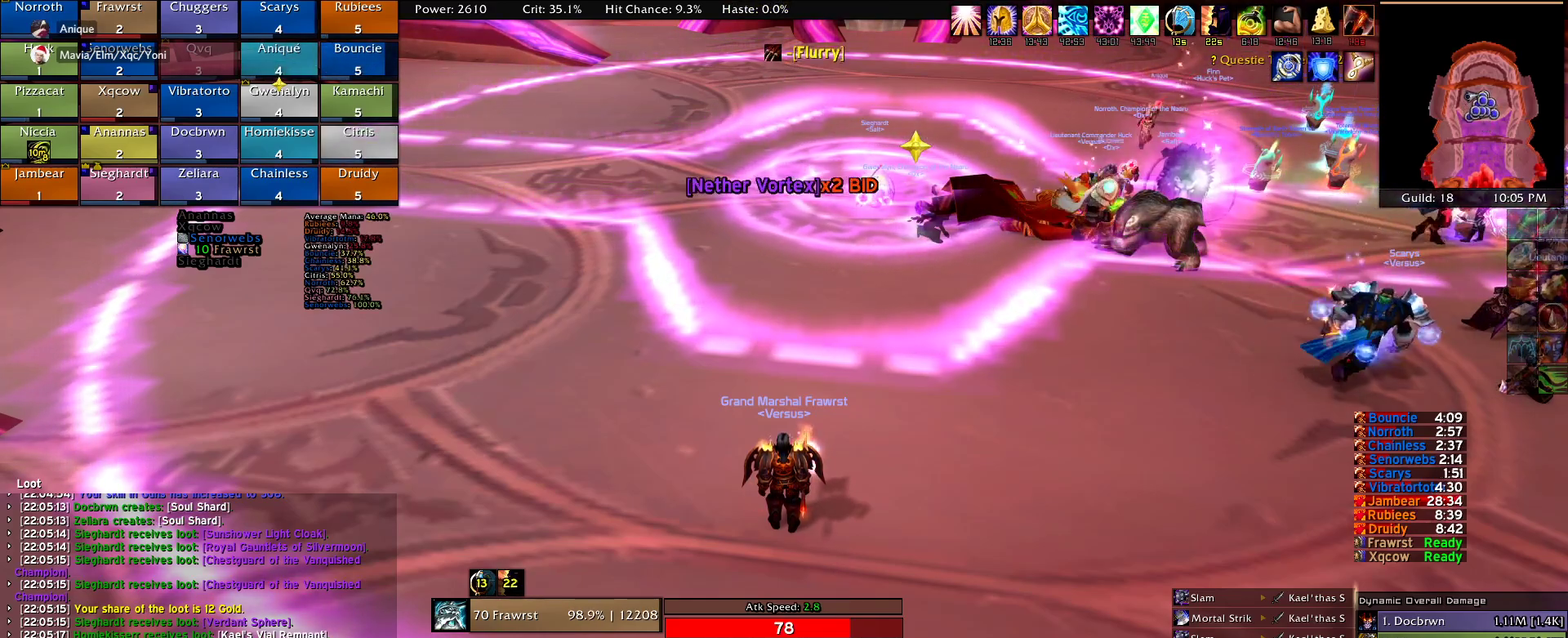
{"keys": ["d", "w"], "mouse": [], "events": [[350, "d", "down"], [350, "w", "down"]]}
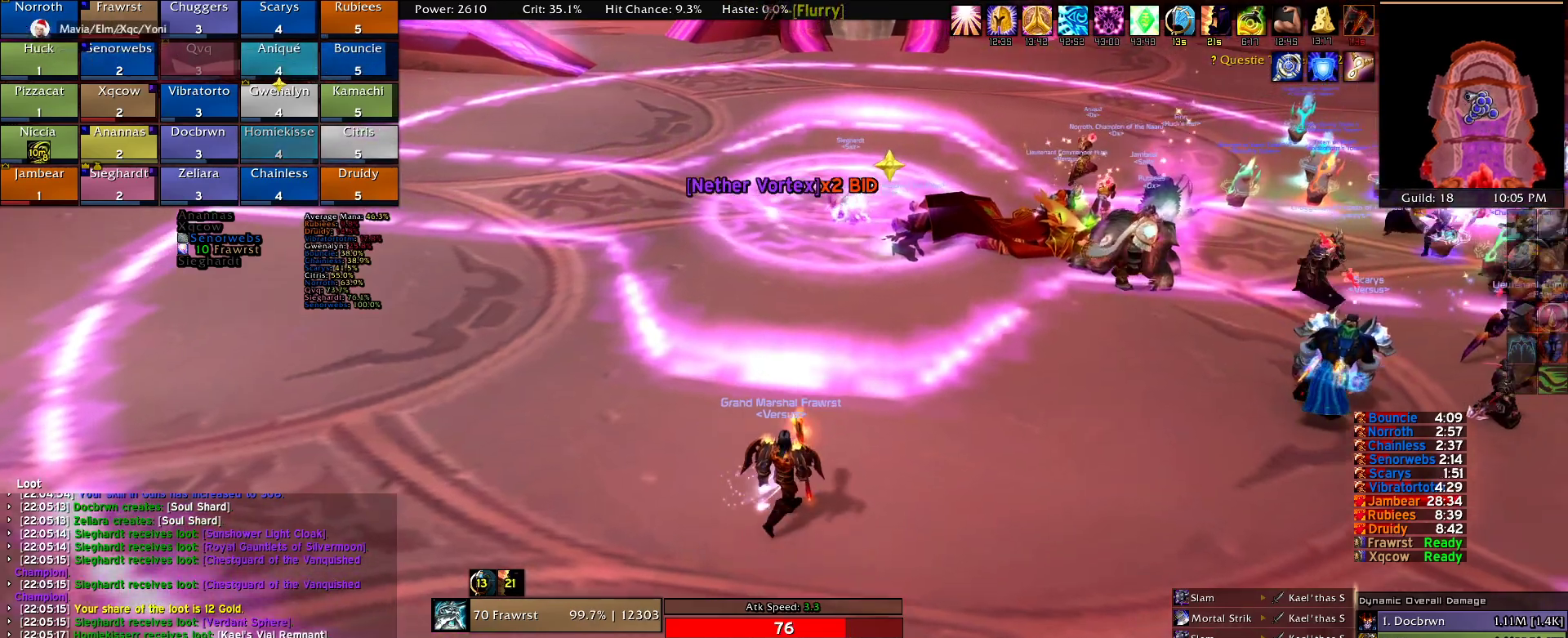
{"keys": [], "mouse": [], "events": [[267, "d", "up"], [267, "w", "up"]]}
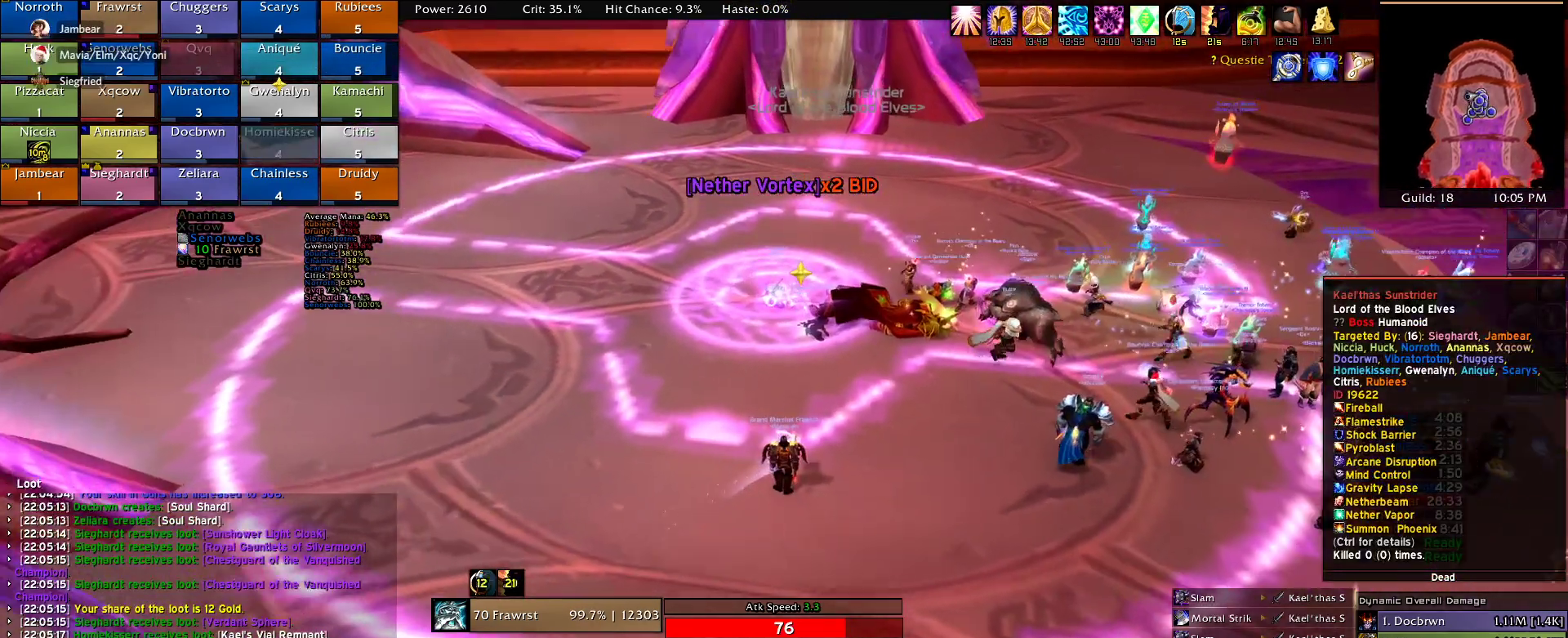
{"keys": [], "mouse": [], "events": []}
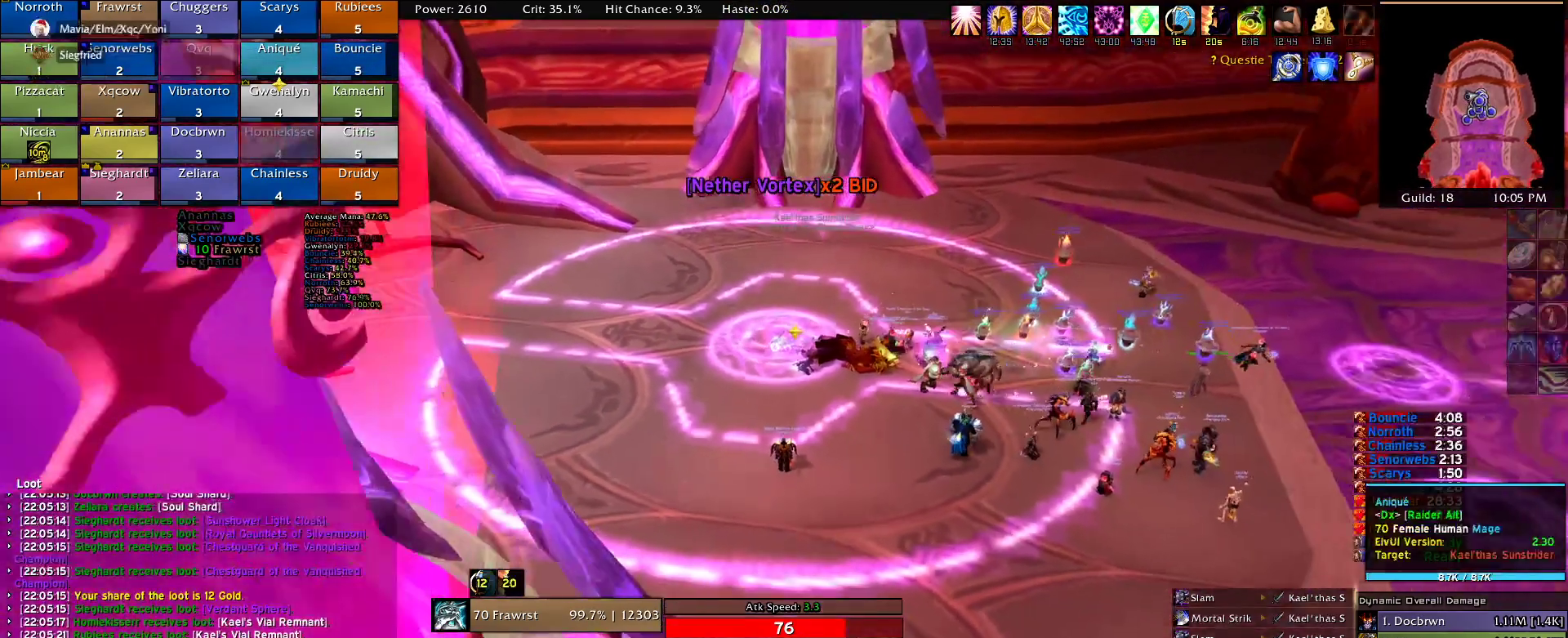
{"keys": [], "mouse": [], "events": [[17, "r", "down"], [67, "r", "up"], [200, "a", "down"], [300, "a", "up"], [384, "d", "down"], [484, "d", "up"]]}
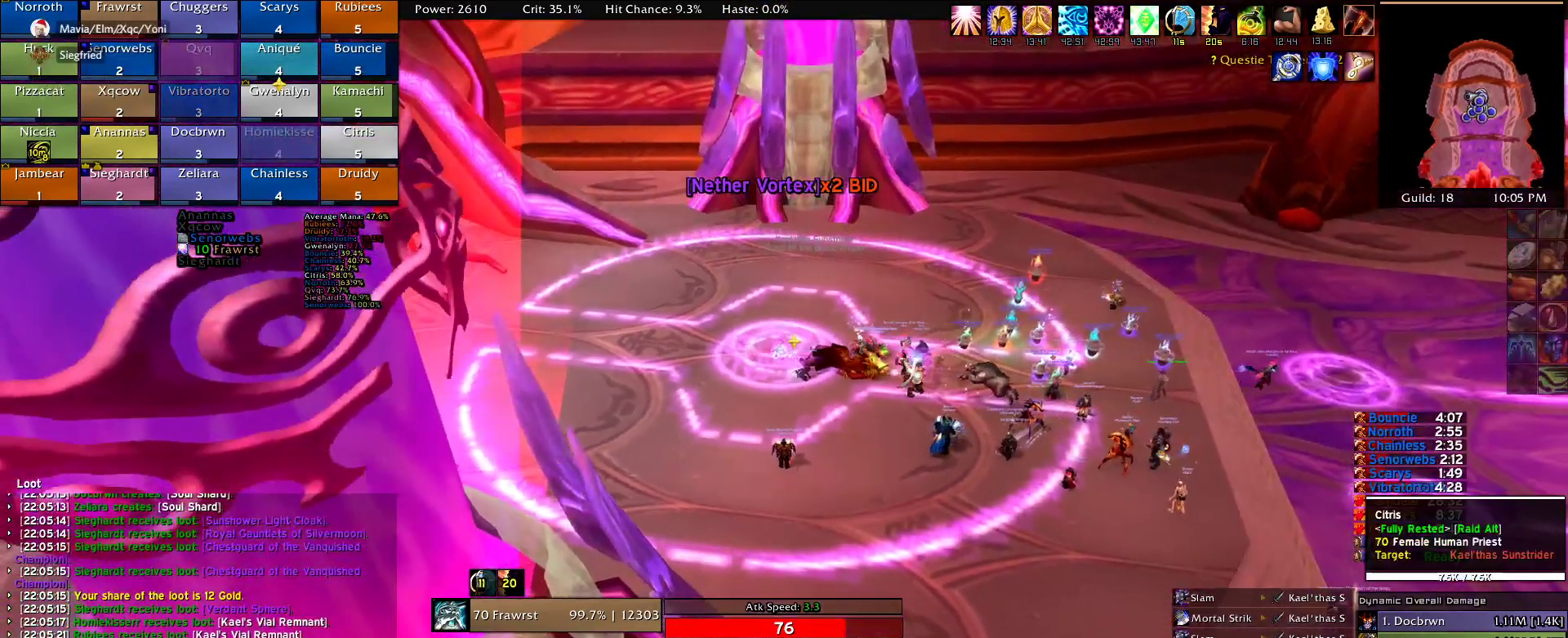
{"keys": [], "mouse": [], "events": []}
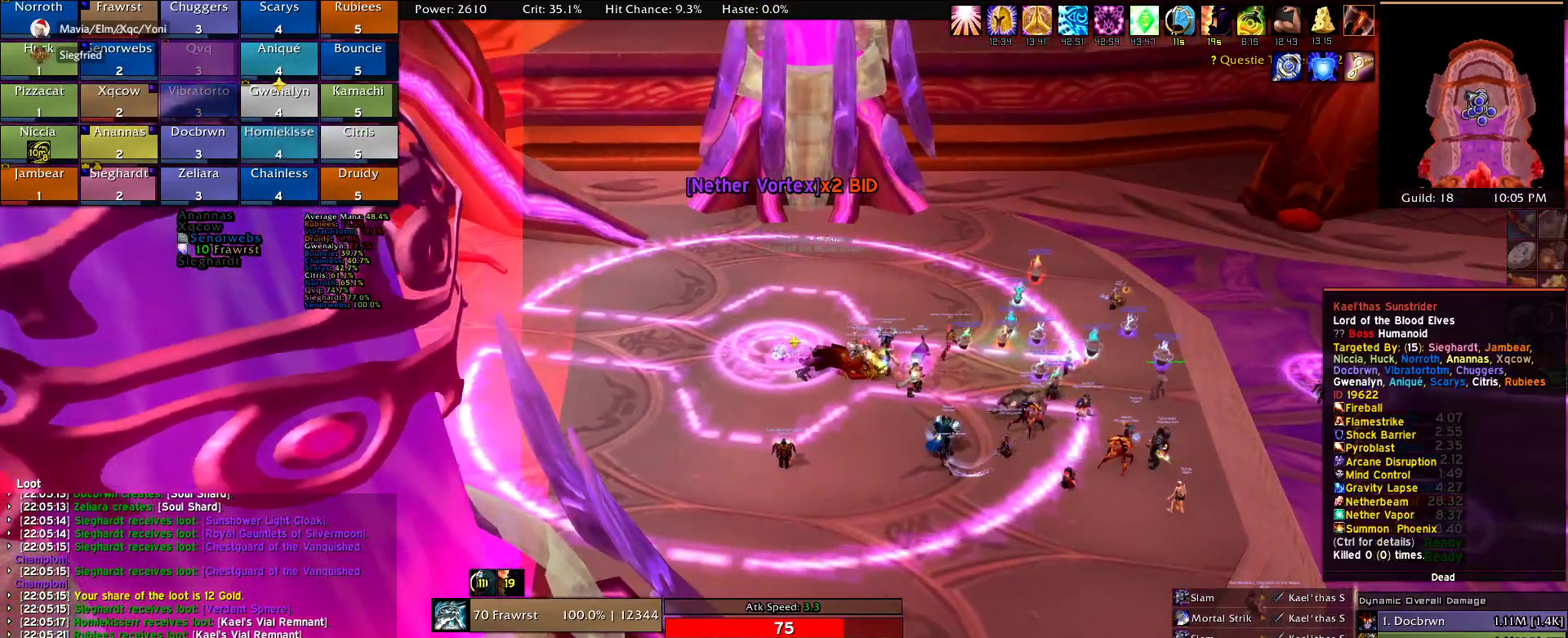
{"keys": [], "mouse": [], "events": []}